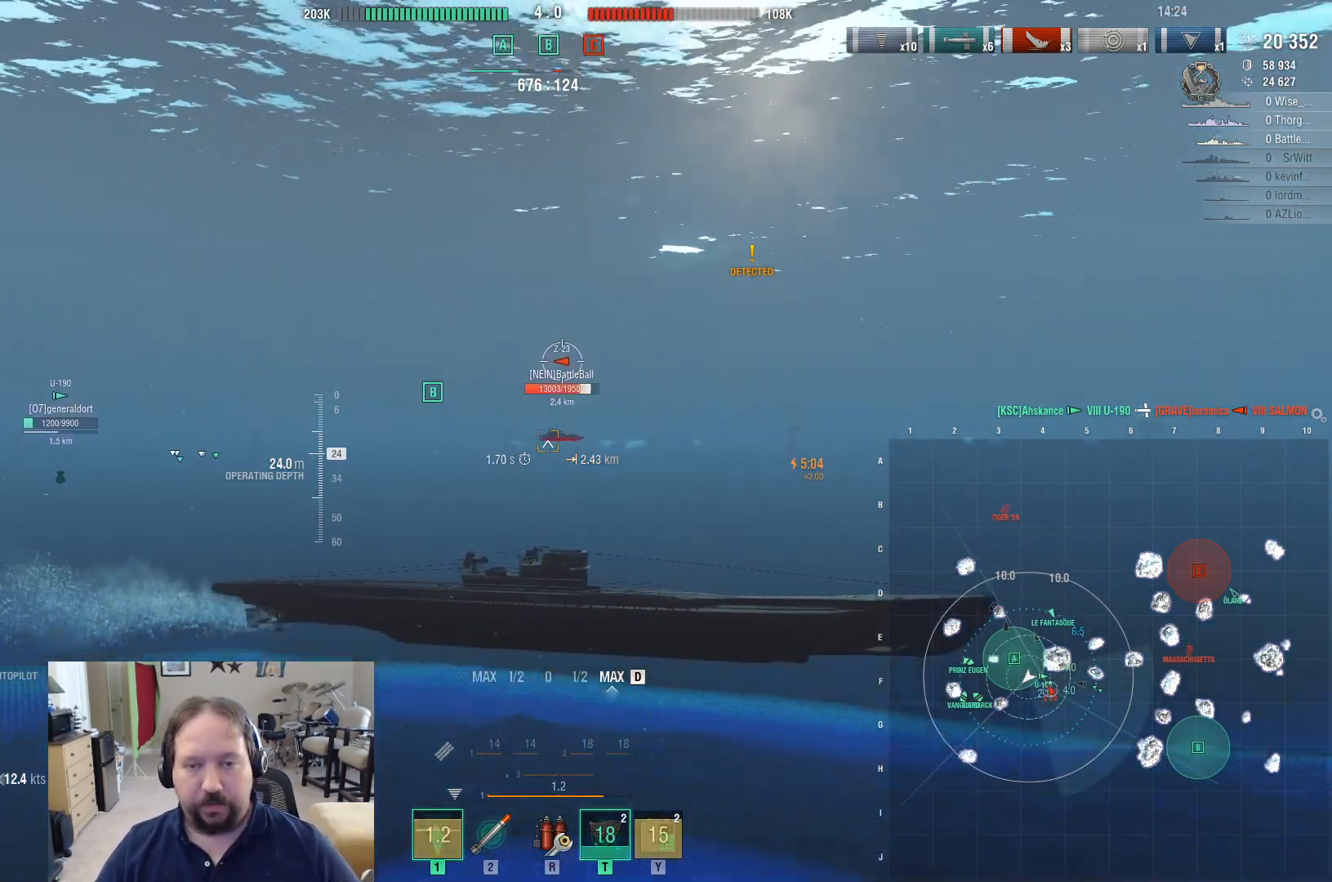
Gameplay with keyboard and mouse; each line is a JSON object with the keys and mouse buttons held at the frame after it. "events" lists presses ("down") and releases ("up") of "1", "2", "3", "4", "5", "a", "alt", "c", "caps_lock", "ctrl", "d", "e", "f", "g", "q", "r", "s", "shift", "space", "t", "tab", "v", "w", "x", "z", "mouse_left", "mouse_wheel" and "mouse_right" between this image and that frame as [ms after this image, input, new state], when the widget could be followed in between. "mouse_left", "mouse_wheel", "mouse_right" = the "left", "wheel", "right" buttons of the "mouse" list. No other keys are recorded. "wheel" means that the mouse wheel is clicked or scrolled. "mouse_move" is the direction in which the mouse moves at that frame (one of eight, or "still"), when it could be read.
{"keys": ["d"], "mouse": [], "mouse_move": "still", "events": [[333, "shift", "down"], [483, "shift", "up"]]}
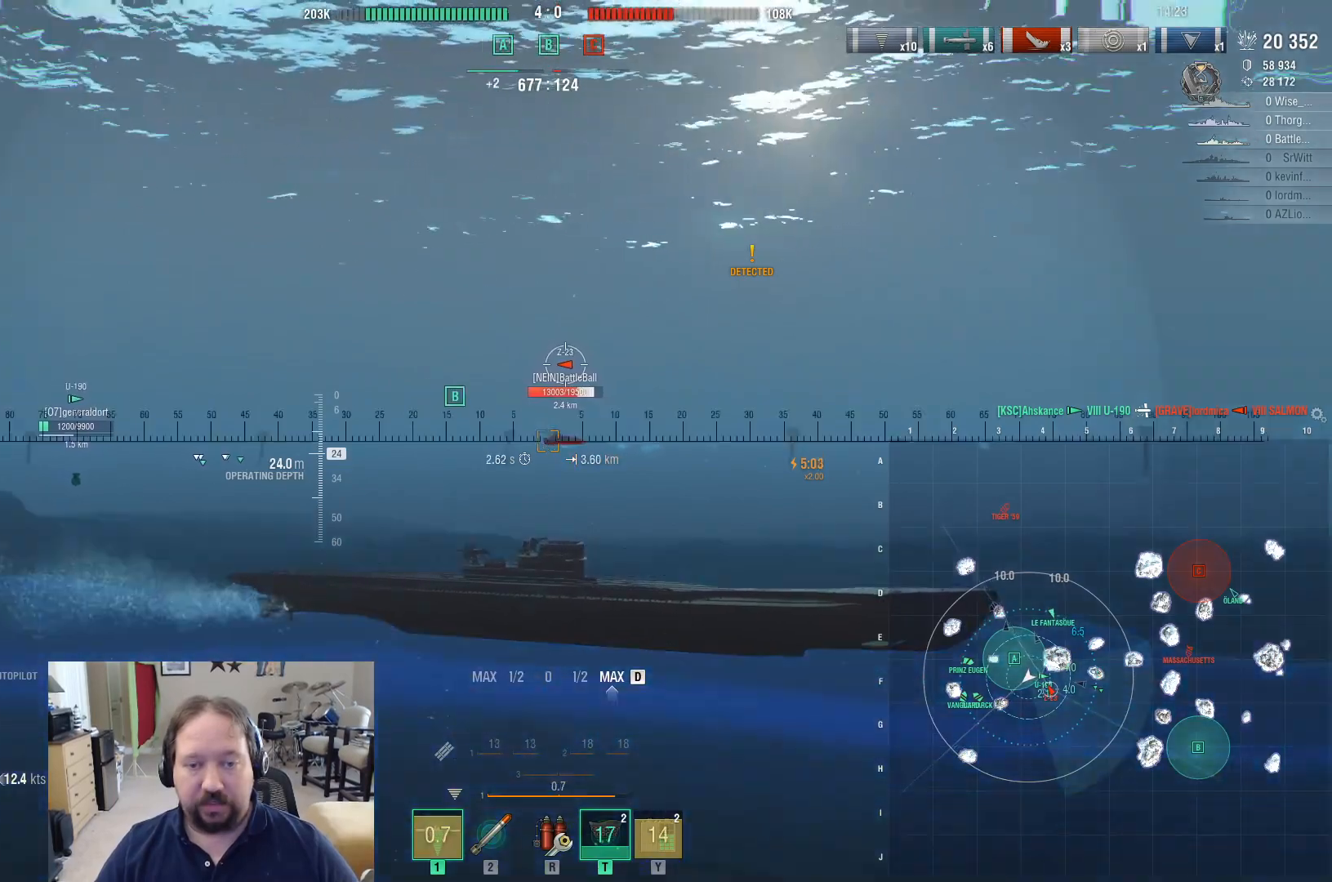
{"keys": ["d"], "mouse": [], "mouse_move": "left", "events": []}
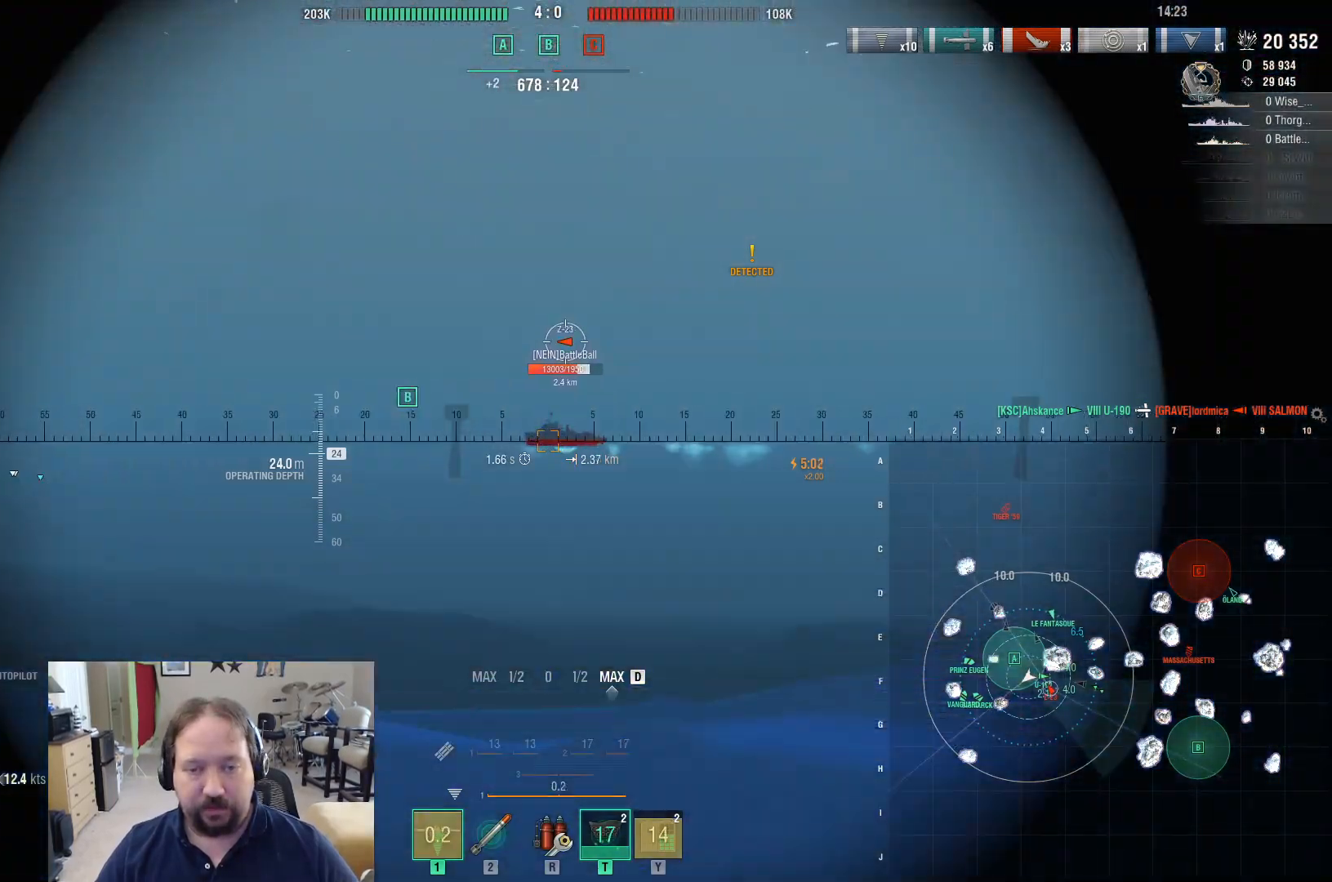
{"keys": ["d"], "mouse": [], "mouse_move": "left", "events": []}
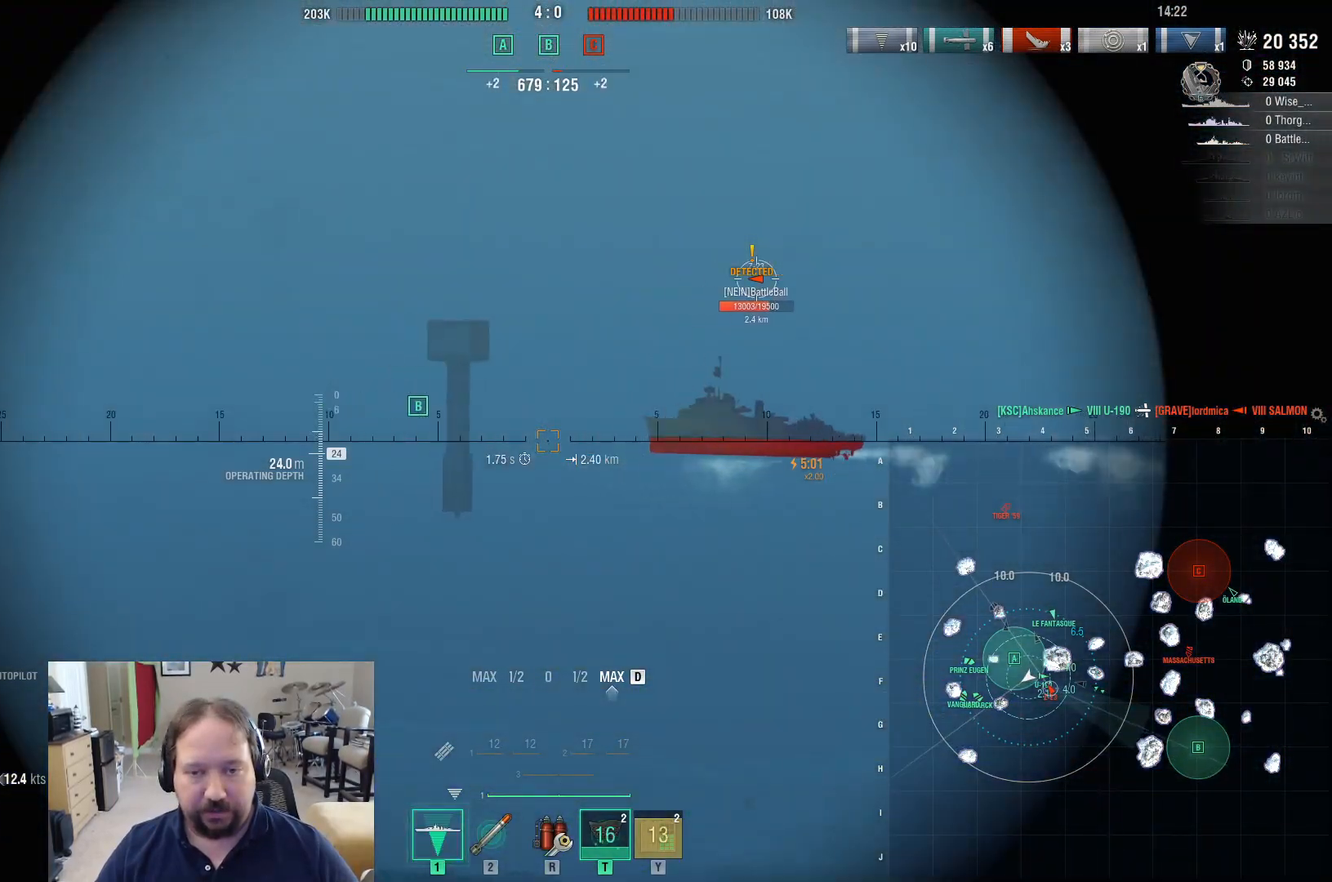
{"keys": ["d"], "mouse": [], "mouse_move": "still", "events": []}
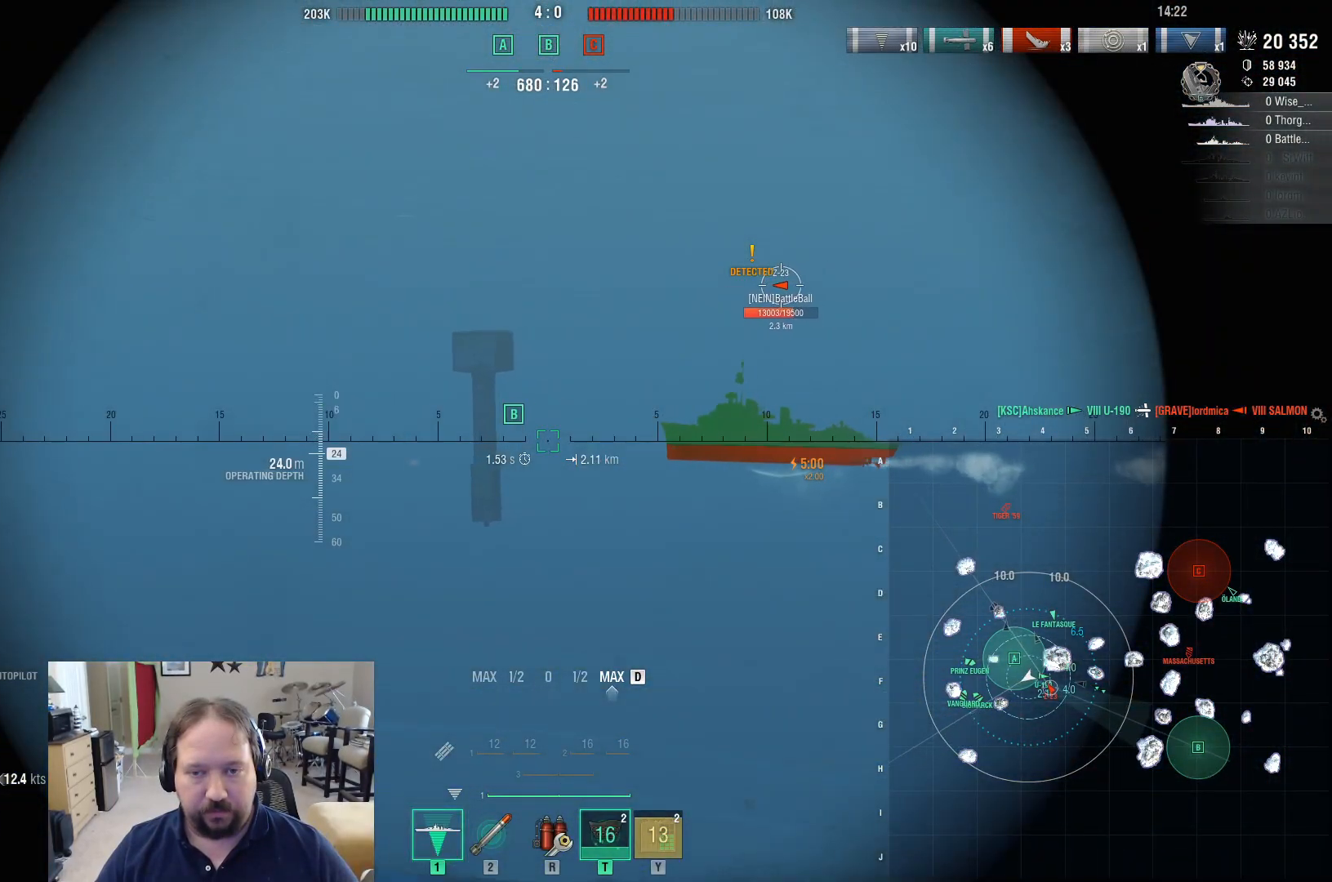
{"keys": ["d"], "mouse": [], "mouse_move": "still", "events": [[167, "mouse_left", "down"], [300, "mouse_left", "up"]]}
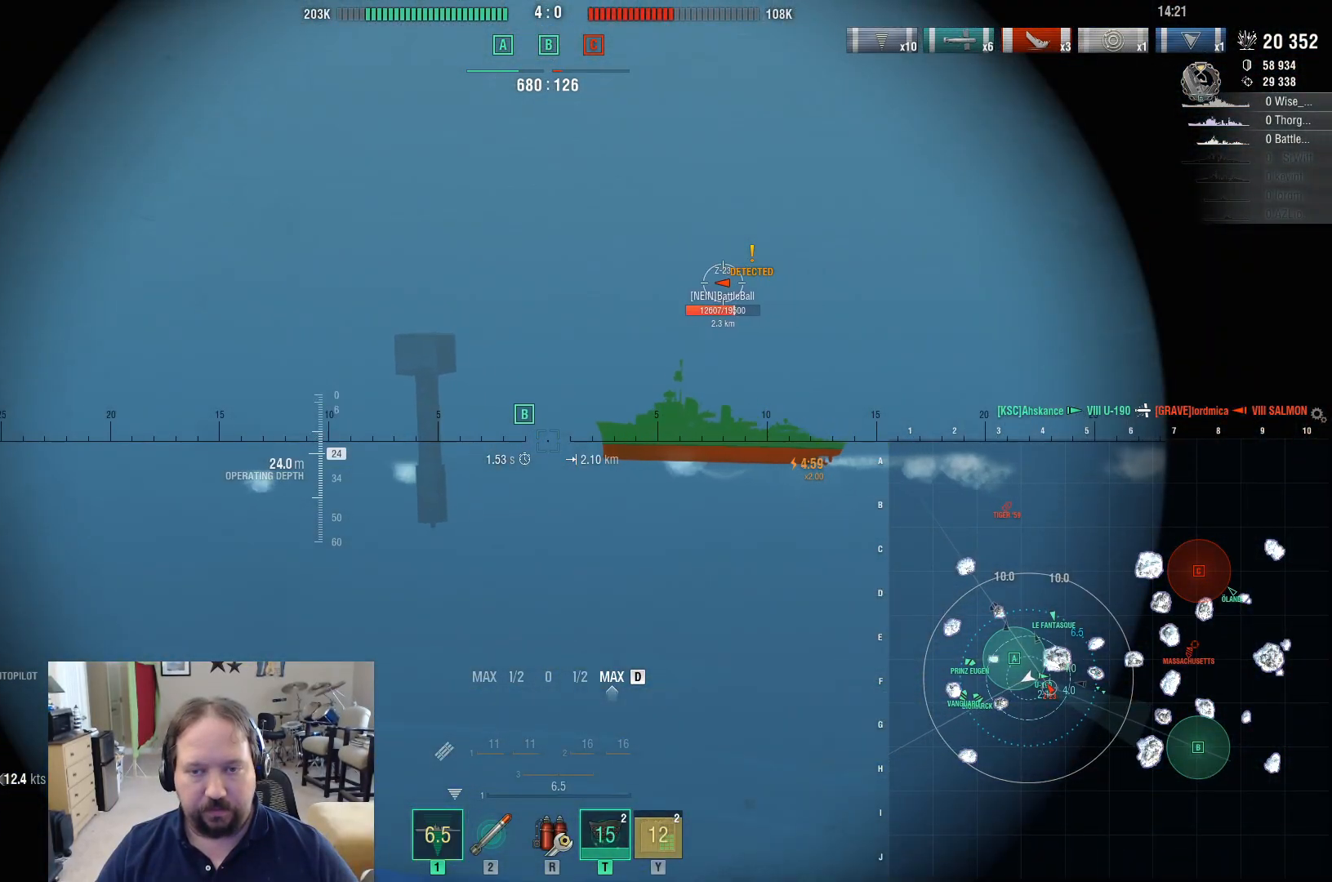
{"keys": ["d"], "mouse": [], "mouse_move": "down-left", "events": [[83, "shift", "down"], [233, "shift", "up"]]}
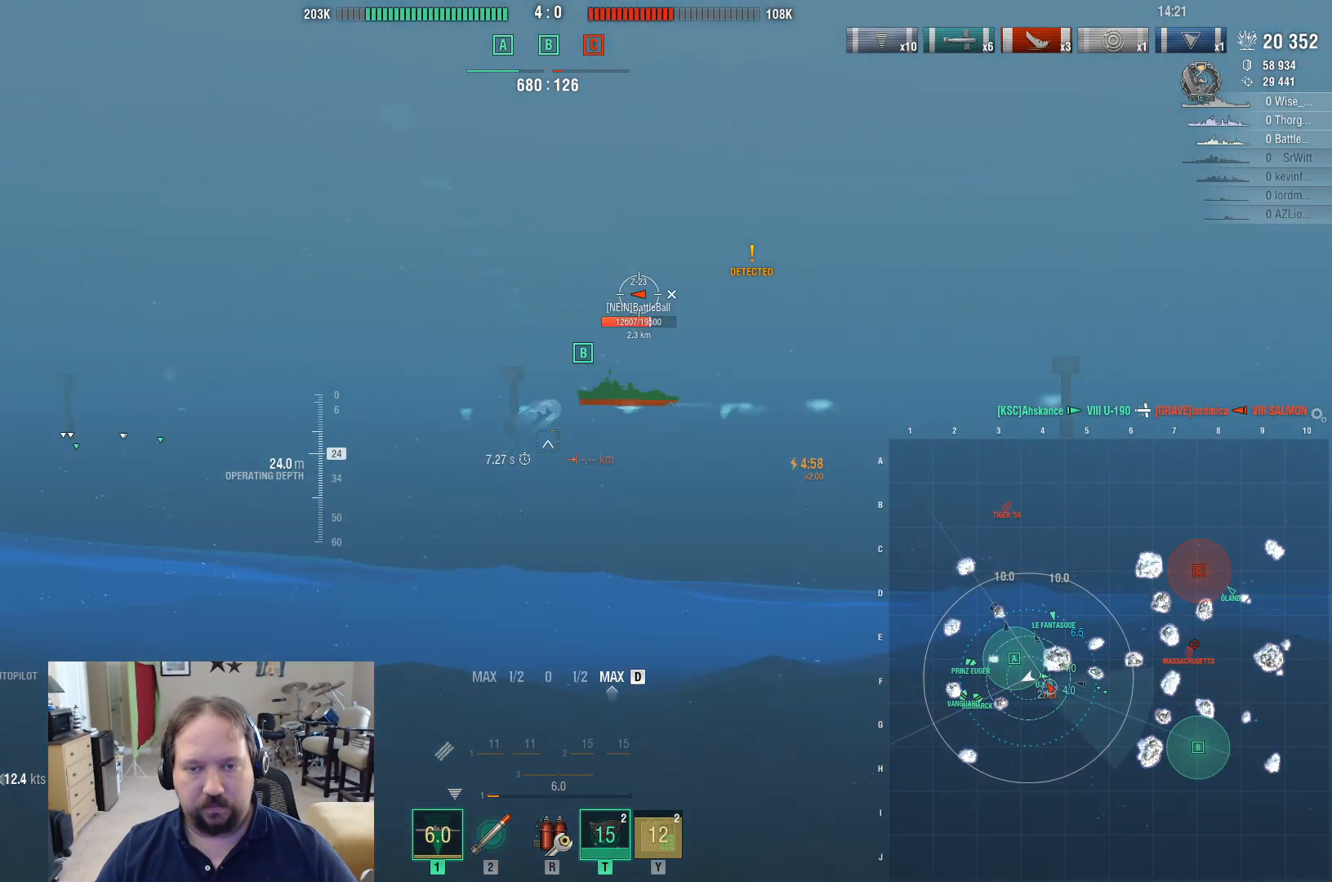
{"keys": ["d"], "mouse": [], "mouse_move": "still", "events": []}
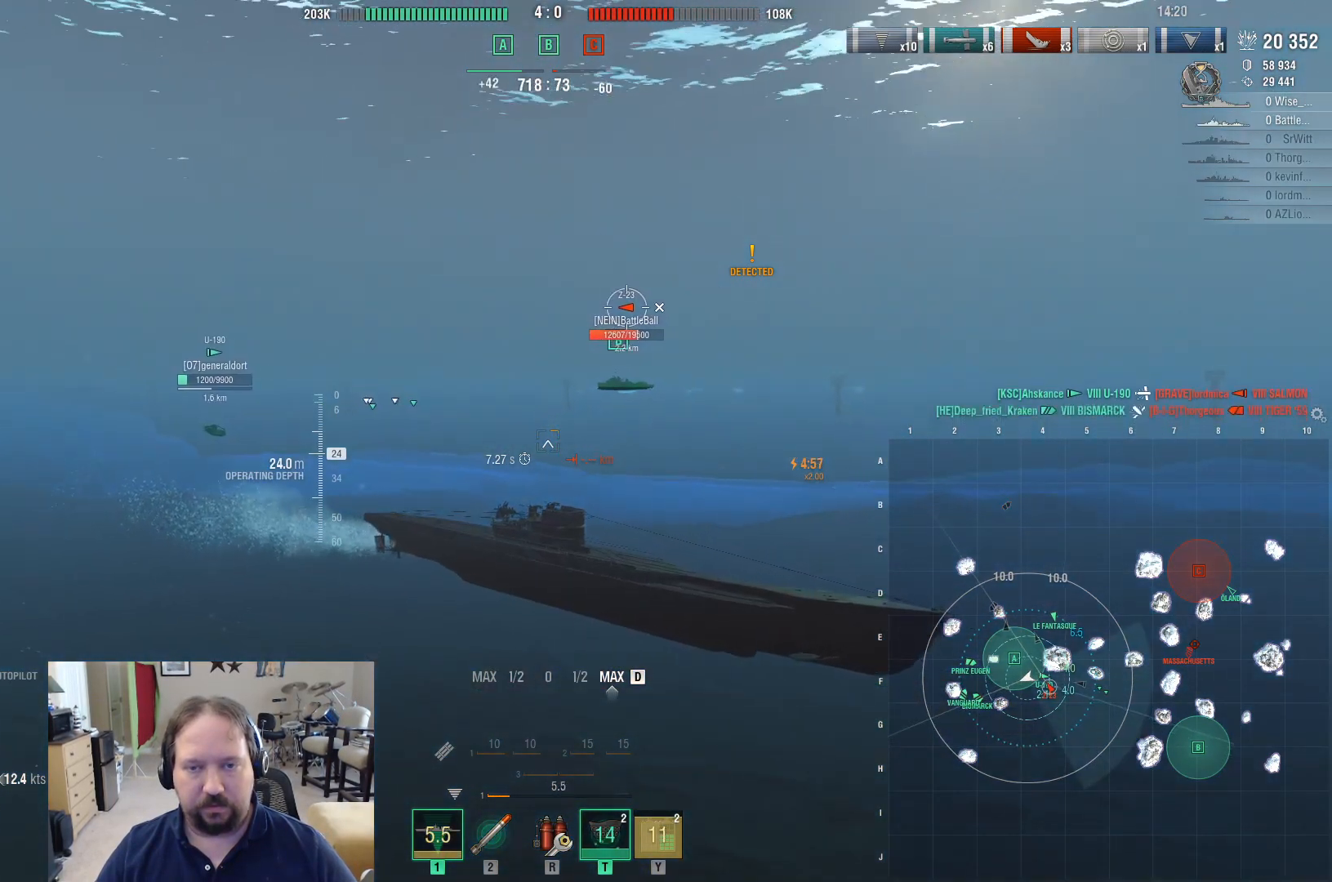
{"keys": ["d"], "mouse": [], "mouse_move": "still", "events": [[167, "2", "down"], [267, "2", "up"]]}
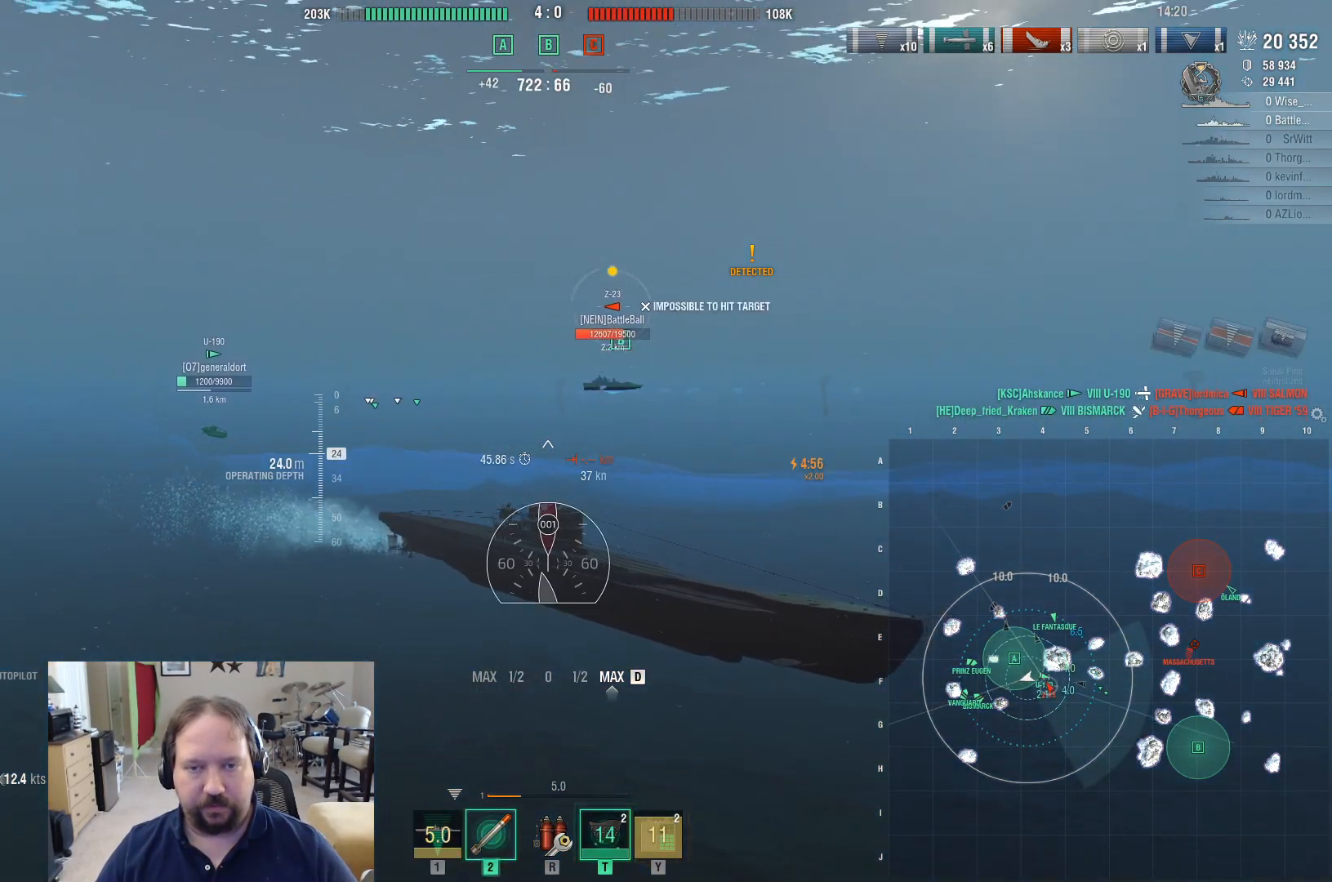
{"keys": ["d", "f"], "mouse": [], "mouse_move": "still", "events": [[417, "f", "down"]]}
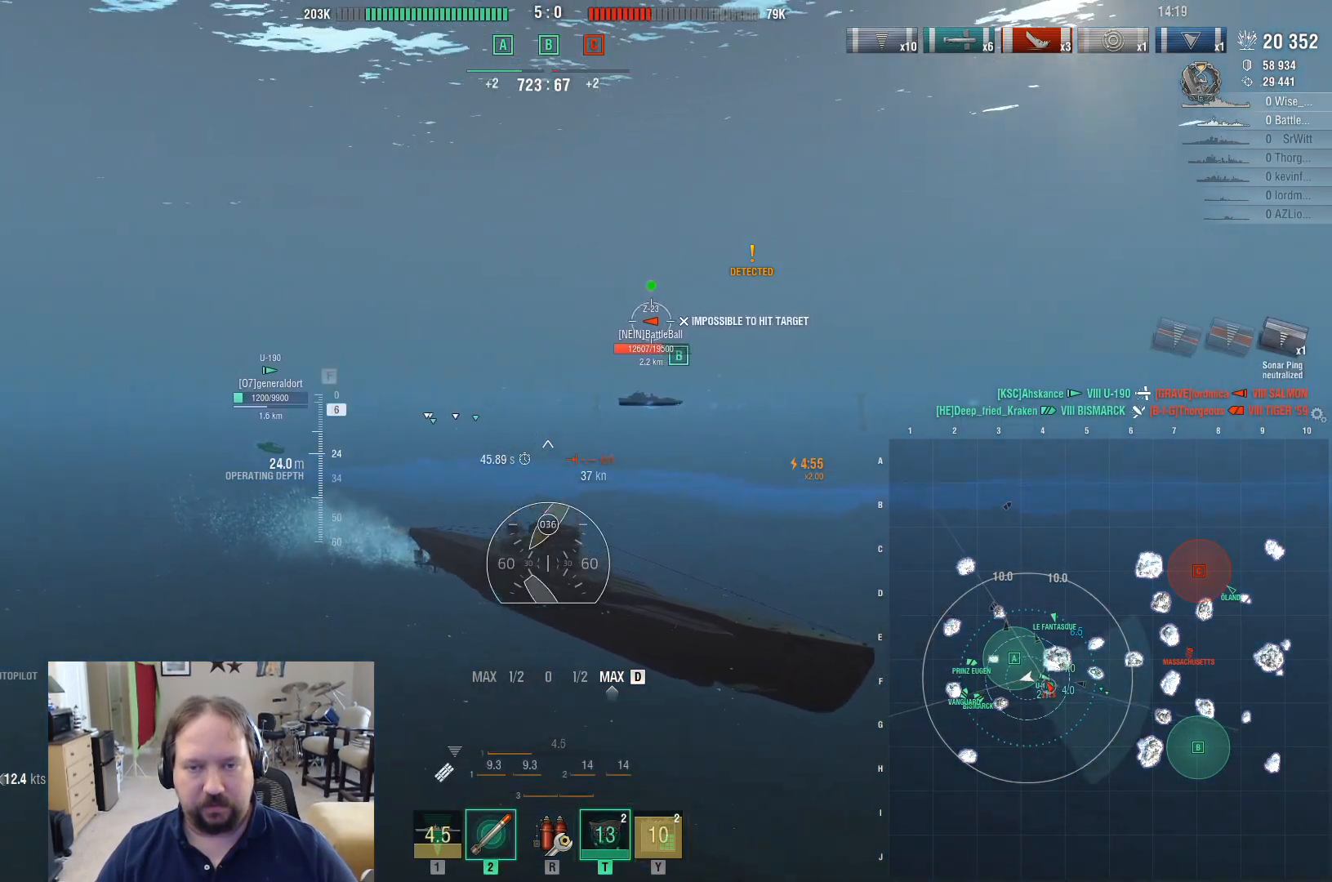
{"keys": ["d", "f"], "mouse": [], "mouse_move": "left", "events": [[17, "f", "up"], [100, "f", "down"], [200, "f", "up"], [300, "f", "down"], [383, "f", "up"], [483, "f", "down"]]}
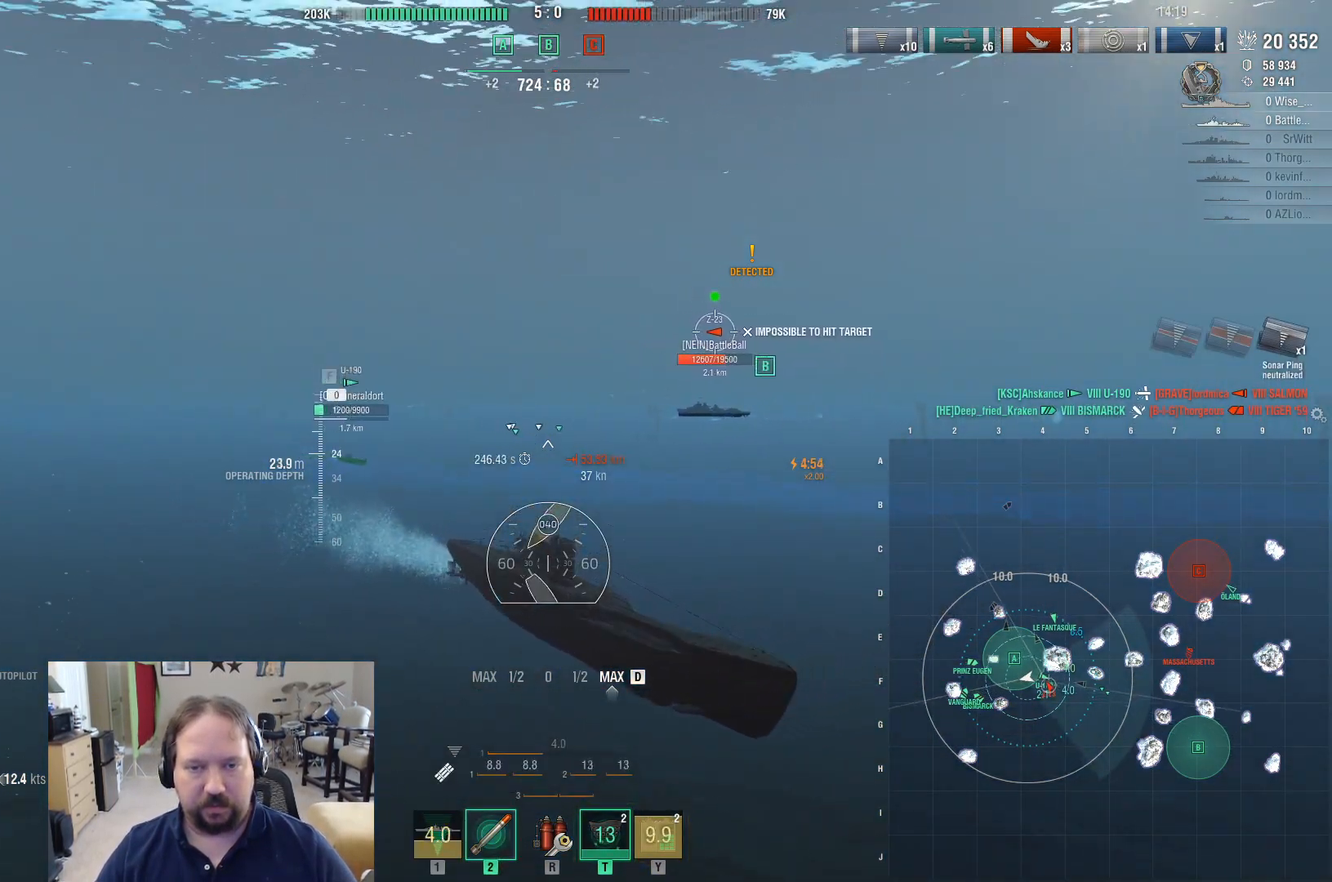
{"keys": ["d"], "mouse": [], "mouse_move": "still", "events": [[67, "f", "up"]]}
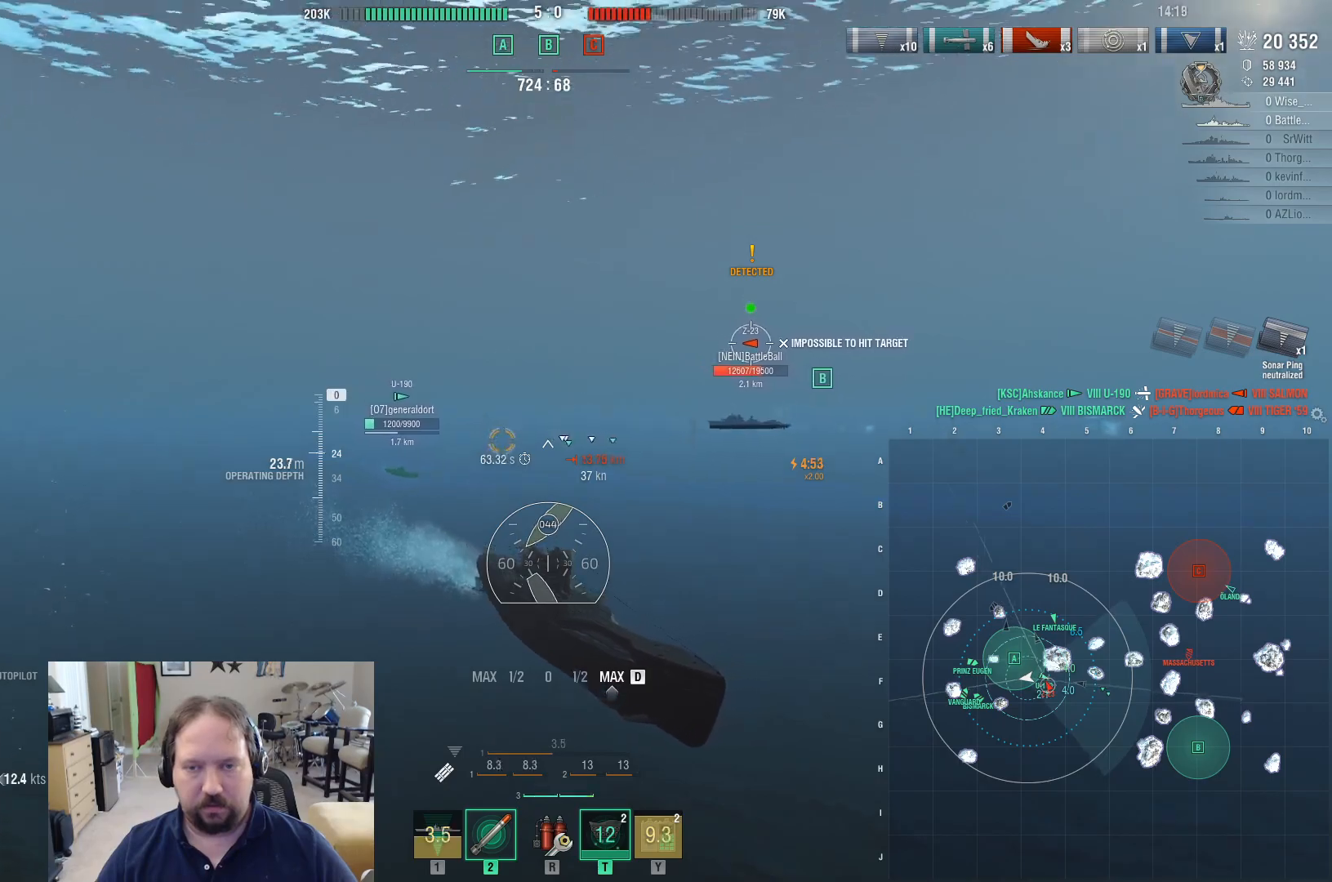
{"keys": ["d"], "mouse": [], "mouse_move": "still", "events": []}
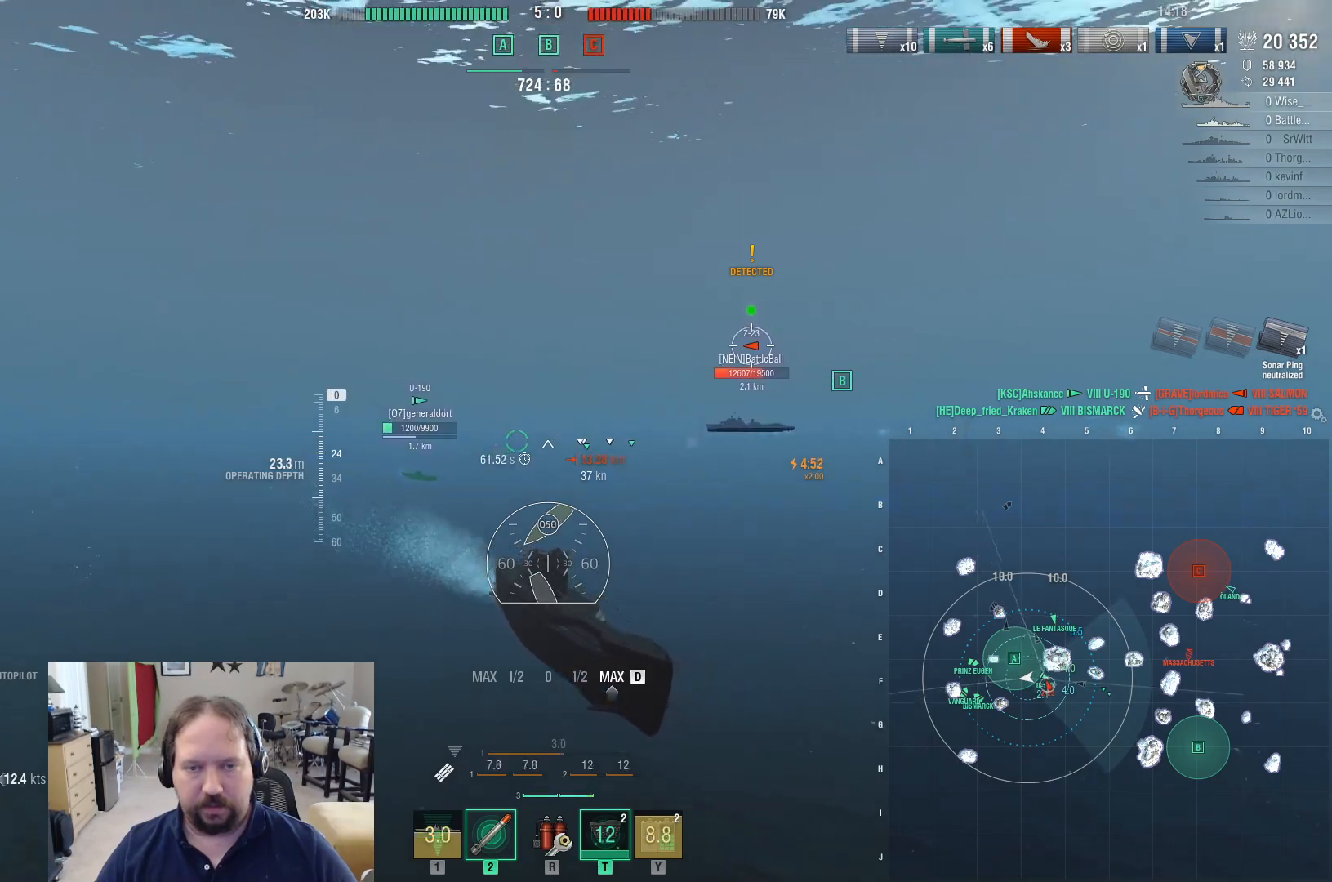
{"keys": ["d"], "mouse": [], "mouse_move": "still", "events": []}
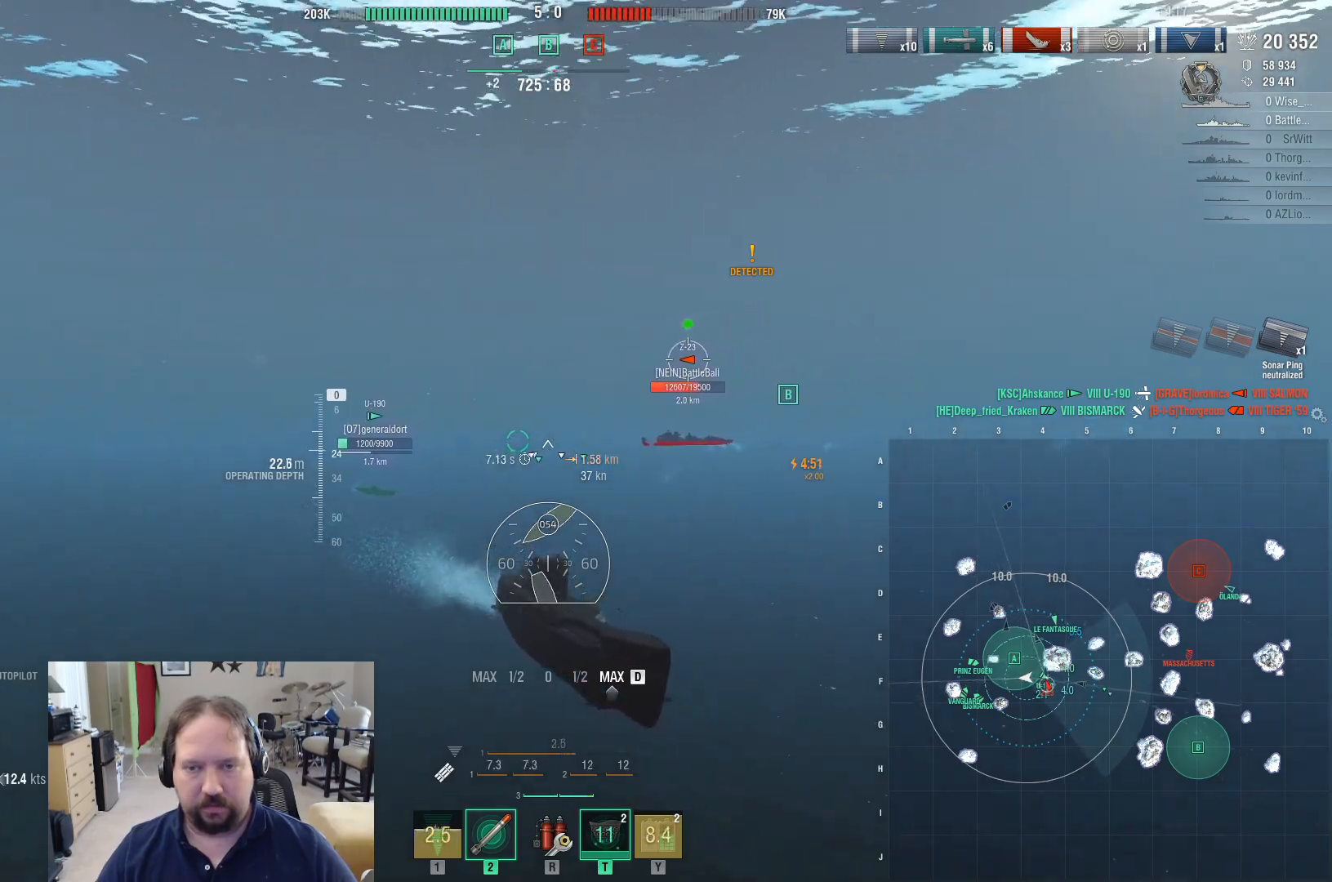
{"keys": [], "mouse": [], "mouse_move": "still", "events": [[217, "d", "up"]]}
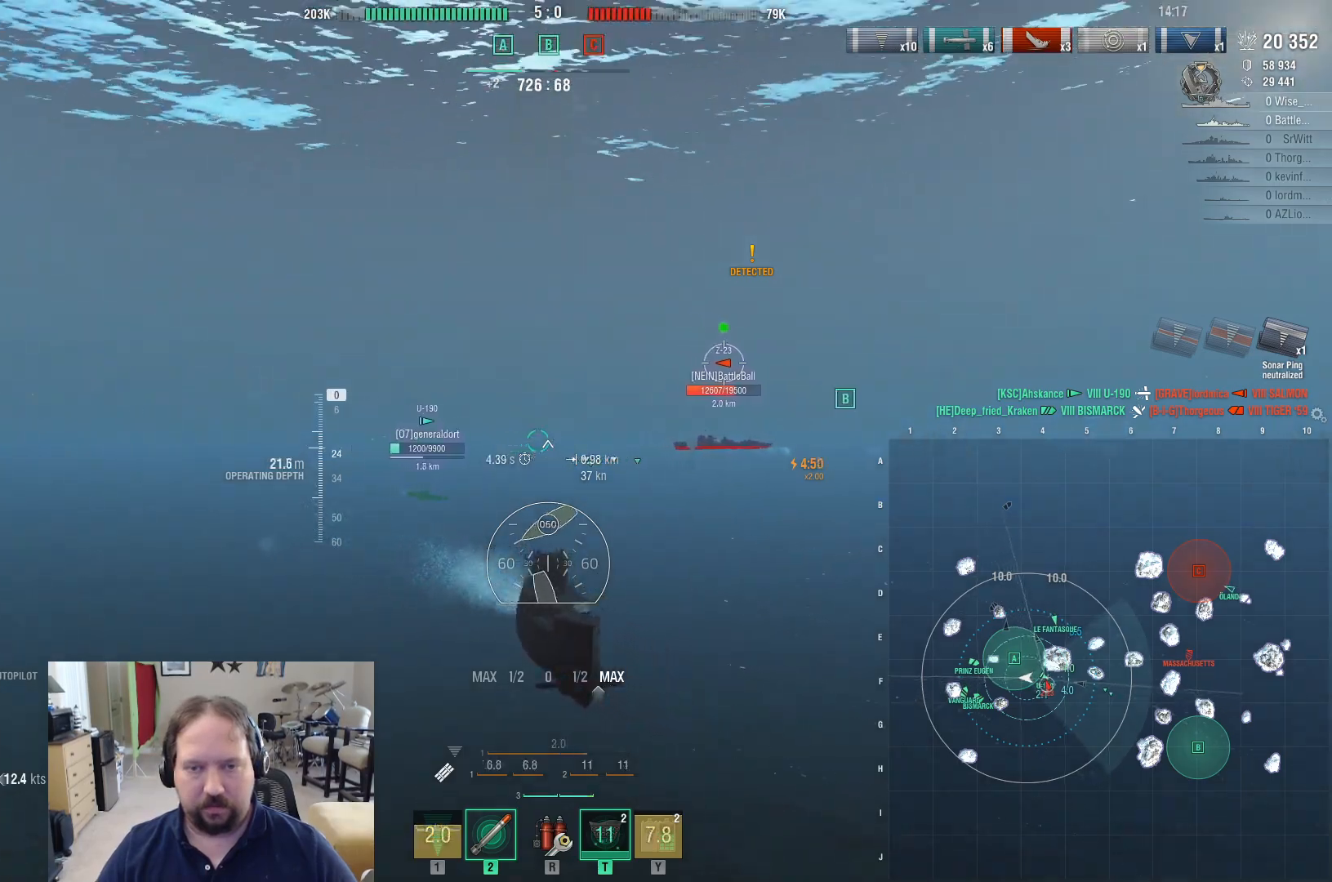
{"keys": ["a"], "mouse": [], "mouse_move": "still", "events": [[183, "a", "down"]]}
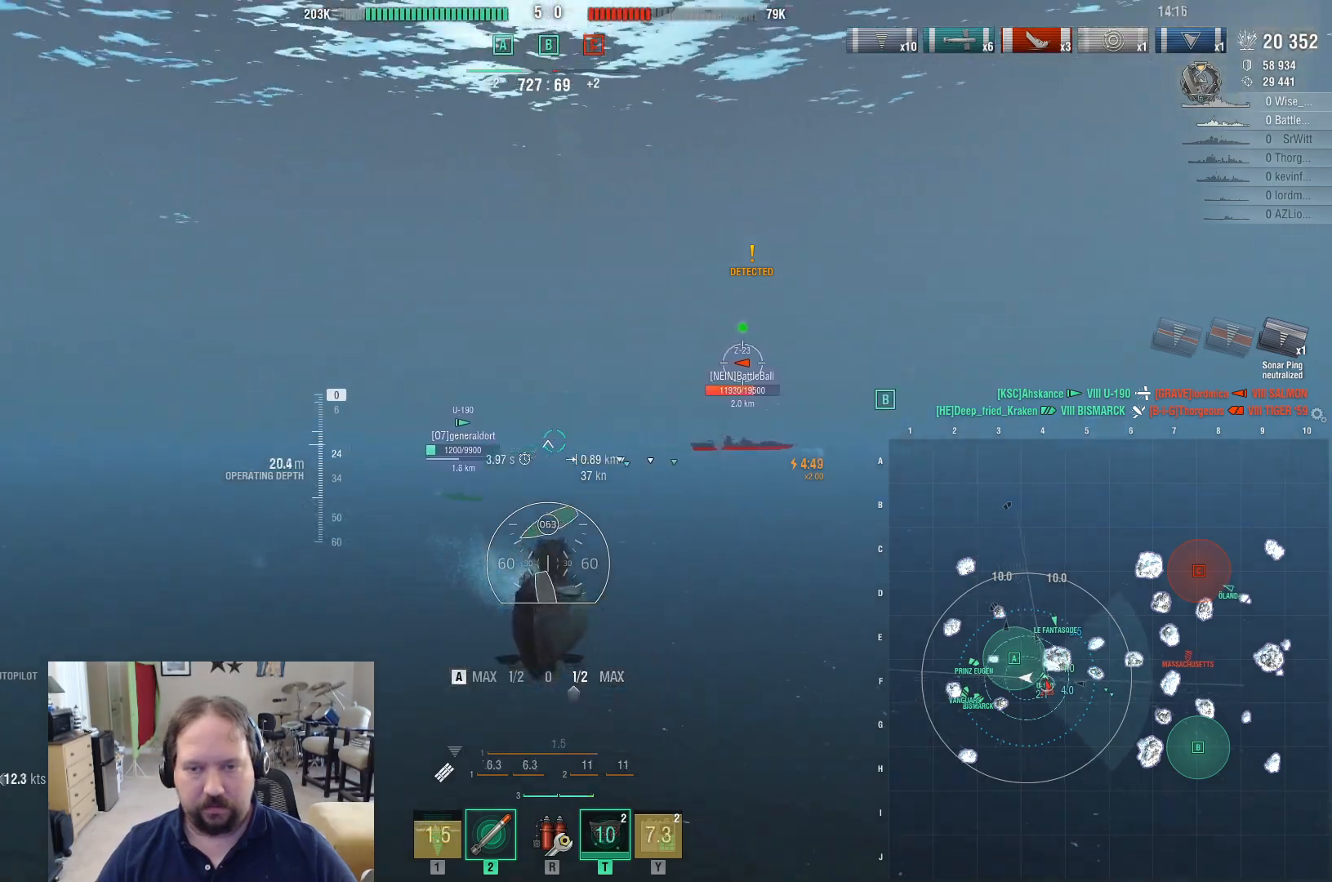
{"keys": ["a"], "mouse": [], "mouse_move": "still", "events": []}
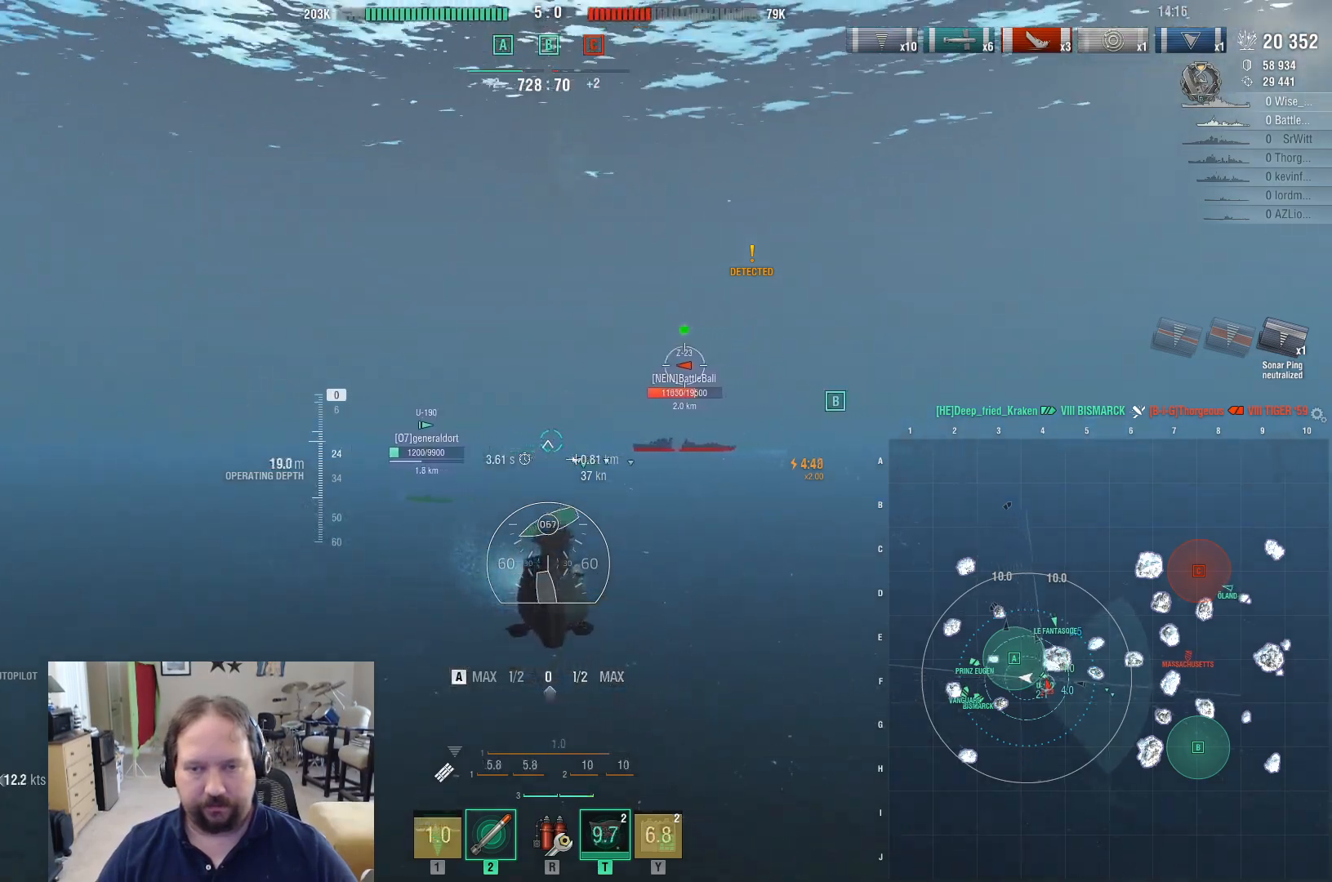
{"keys": ["a"], "mouse": [], "mouse_move": "right", "events": []}
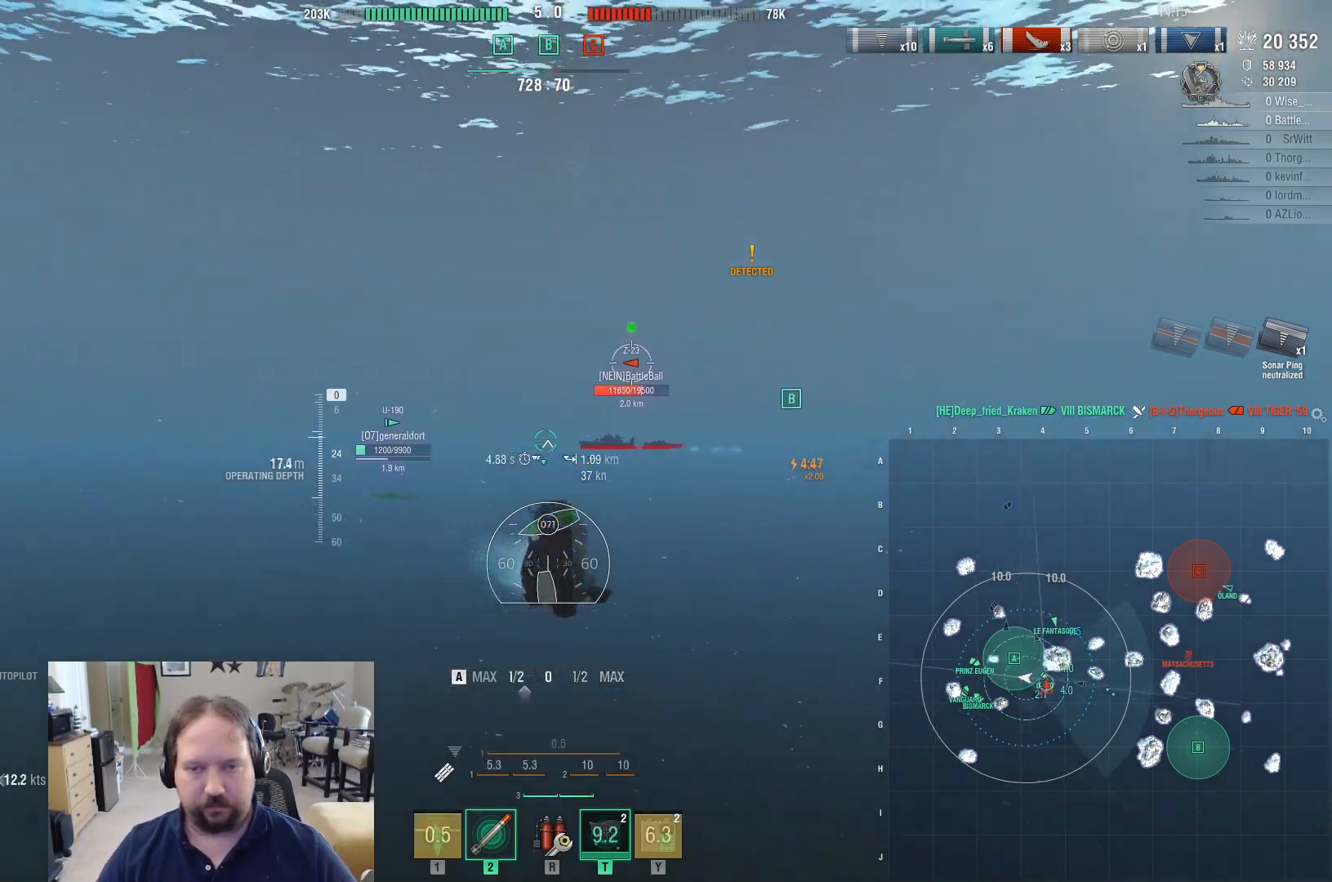
{"keys": ["a"], "mouse": [], "mouse_move": "still", "events": []}
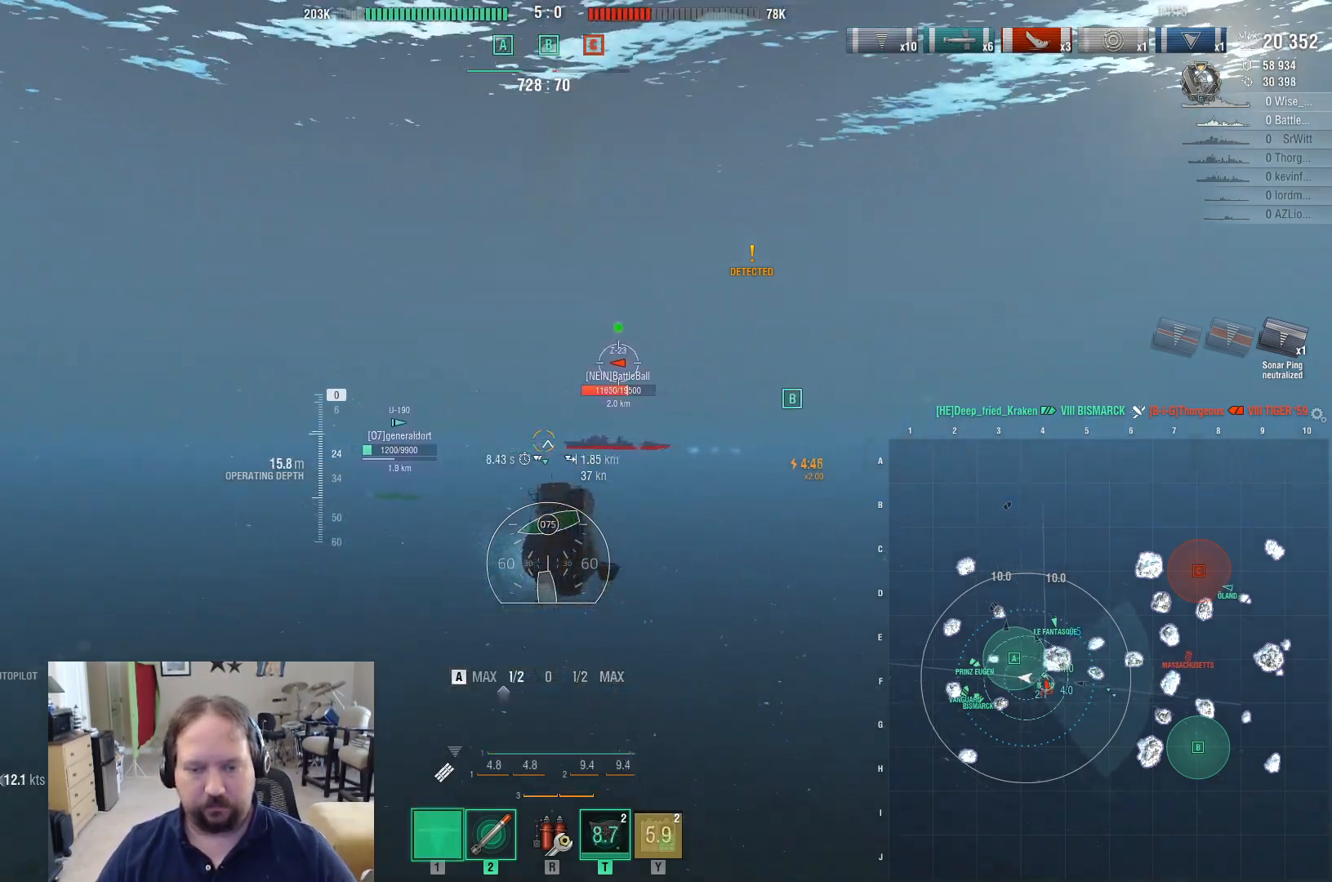
{"keys": ["a"], "mouse": [], "mouse_move": "still", "events": []}
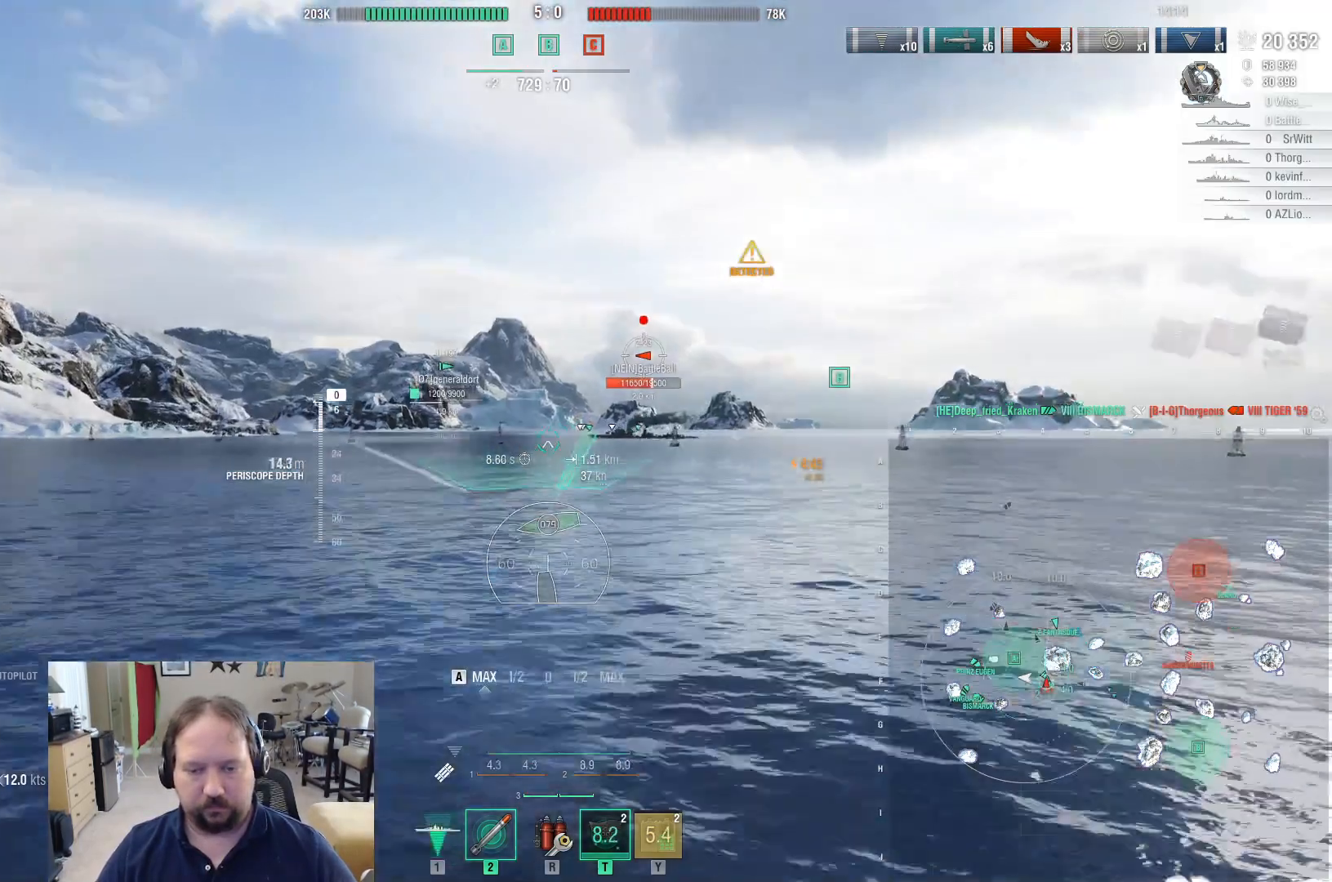
{"keys": ["a"], "mouse": [], "mouse_move": "right", "events": []}
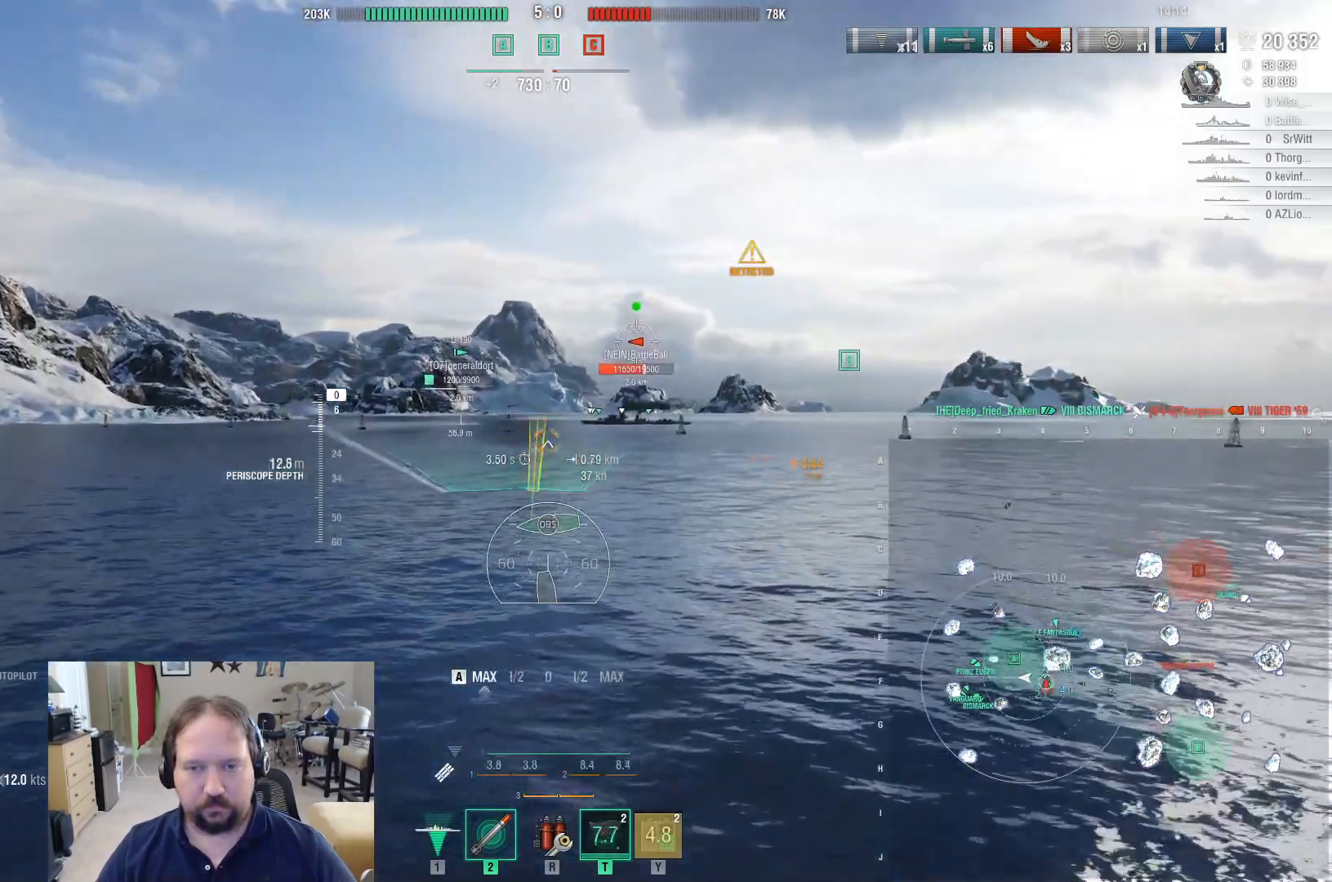
{"keys": ["a"], "mouse": [], "mouse_move": "left", "events": []}
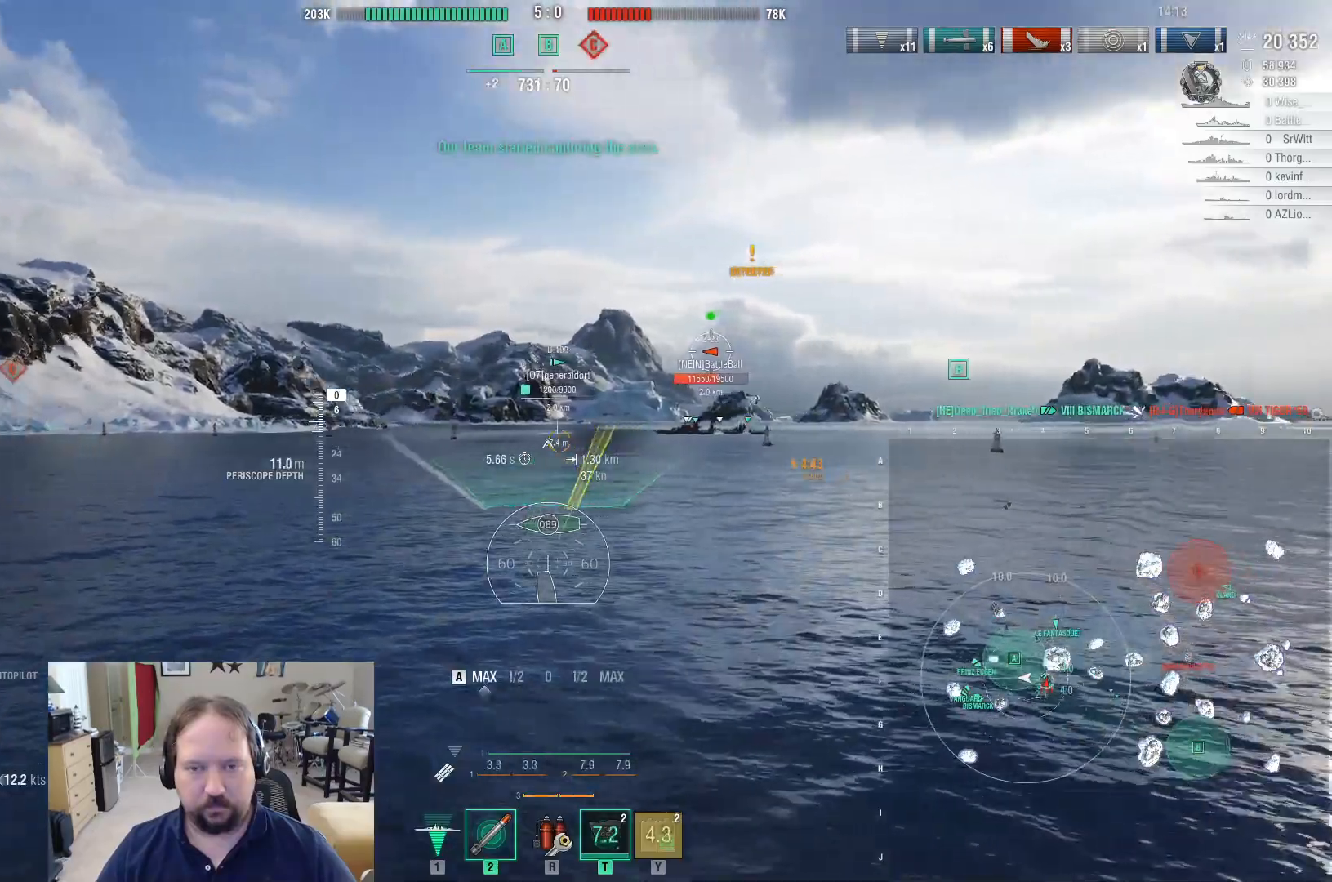
{"keys": ["a"], "mouse": [], "mouse_move": "left", "events": []}
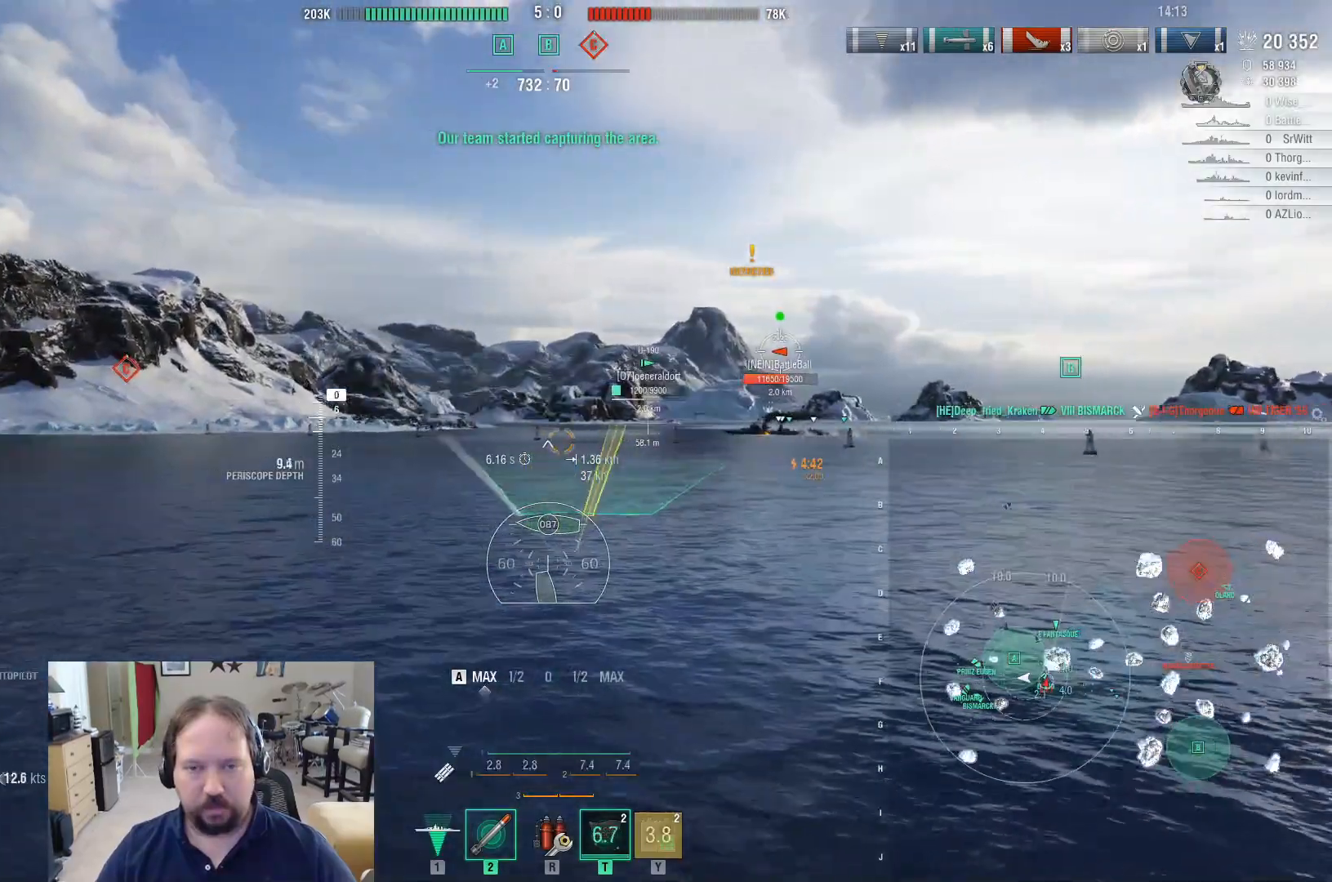
{"keys": ["a"], "mouse": [], "mouse_move": "still", "events": []}
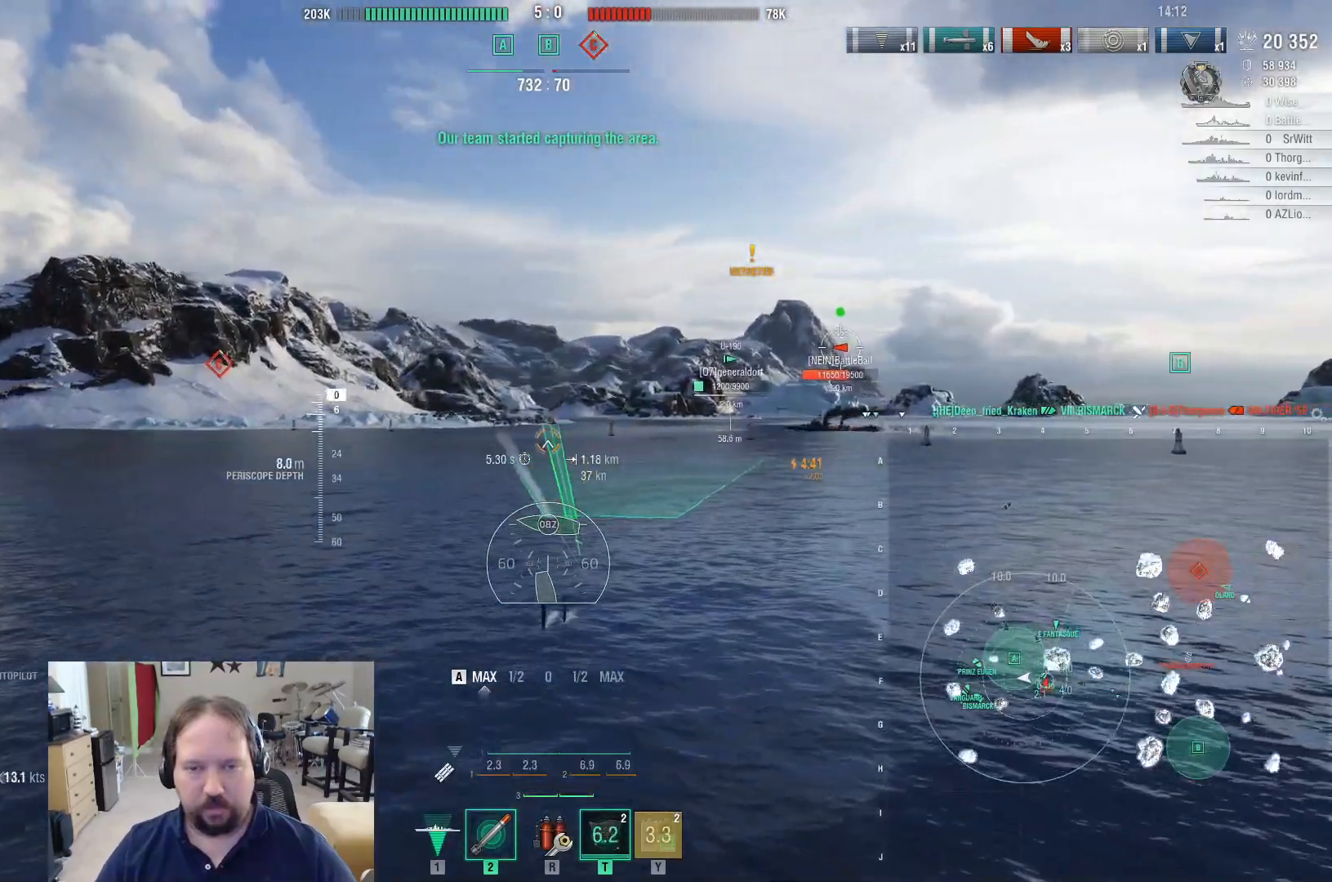
{"keys": ["a"], "mouse": [], "mouse_move": "still", "events": []}
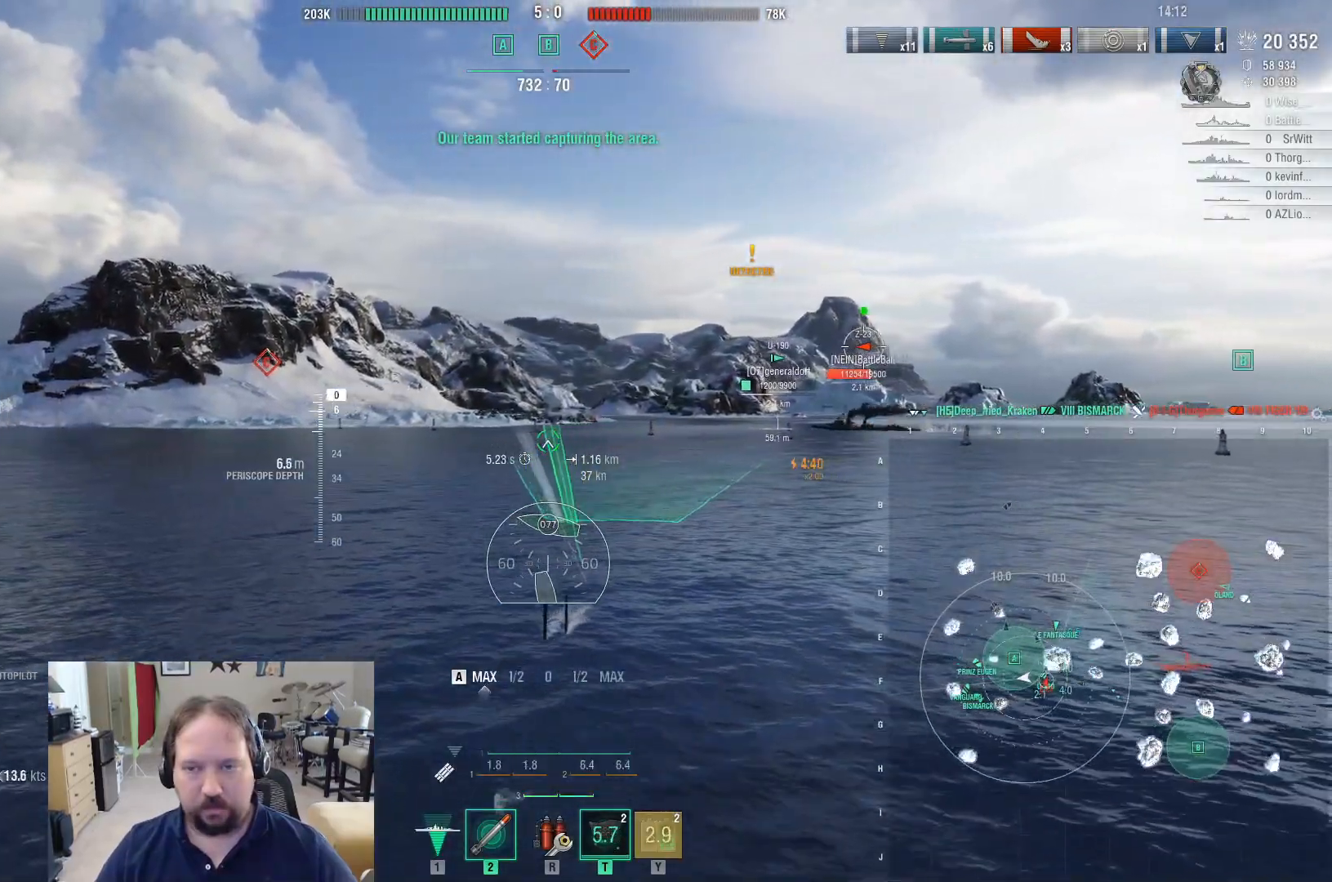
{"keys": [], "mouse": [], "mouse_move": "right", "events": [[67, "mouse_left", "down"], [200, "a", "up"], [200, "mouse_left", "up"]]}
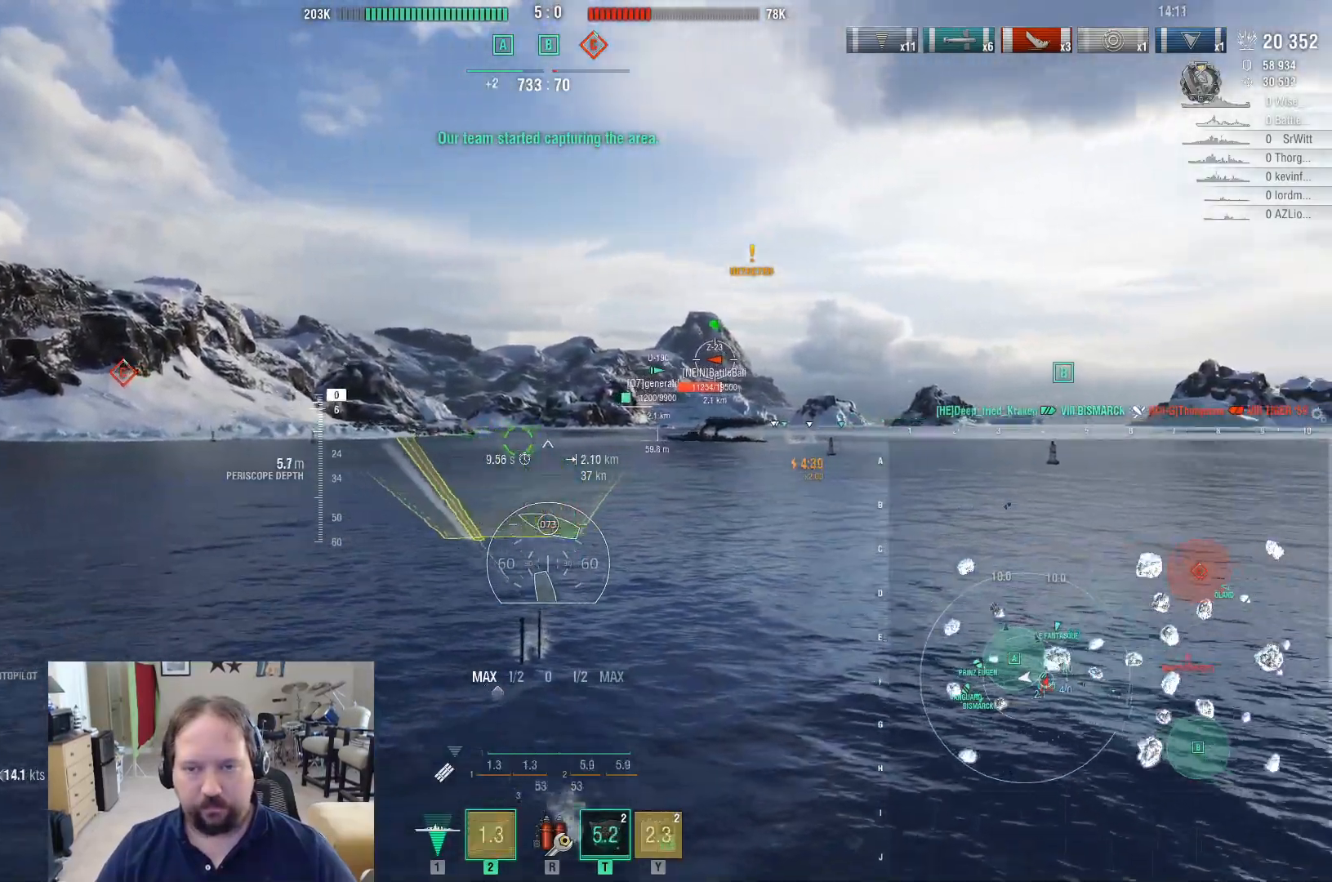
{"keys": ["shift"], "mouse": [], "mouse_move": "right", "events": [[267, "1", "down"], [350, "1", "up"], [500, "shift", "down"]]}
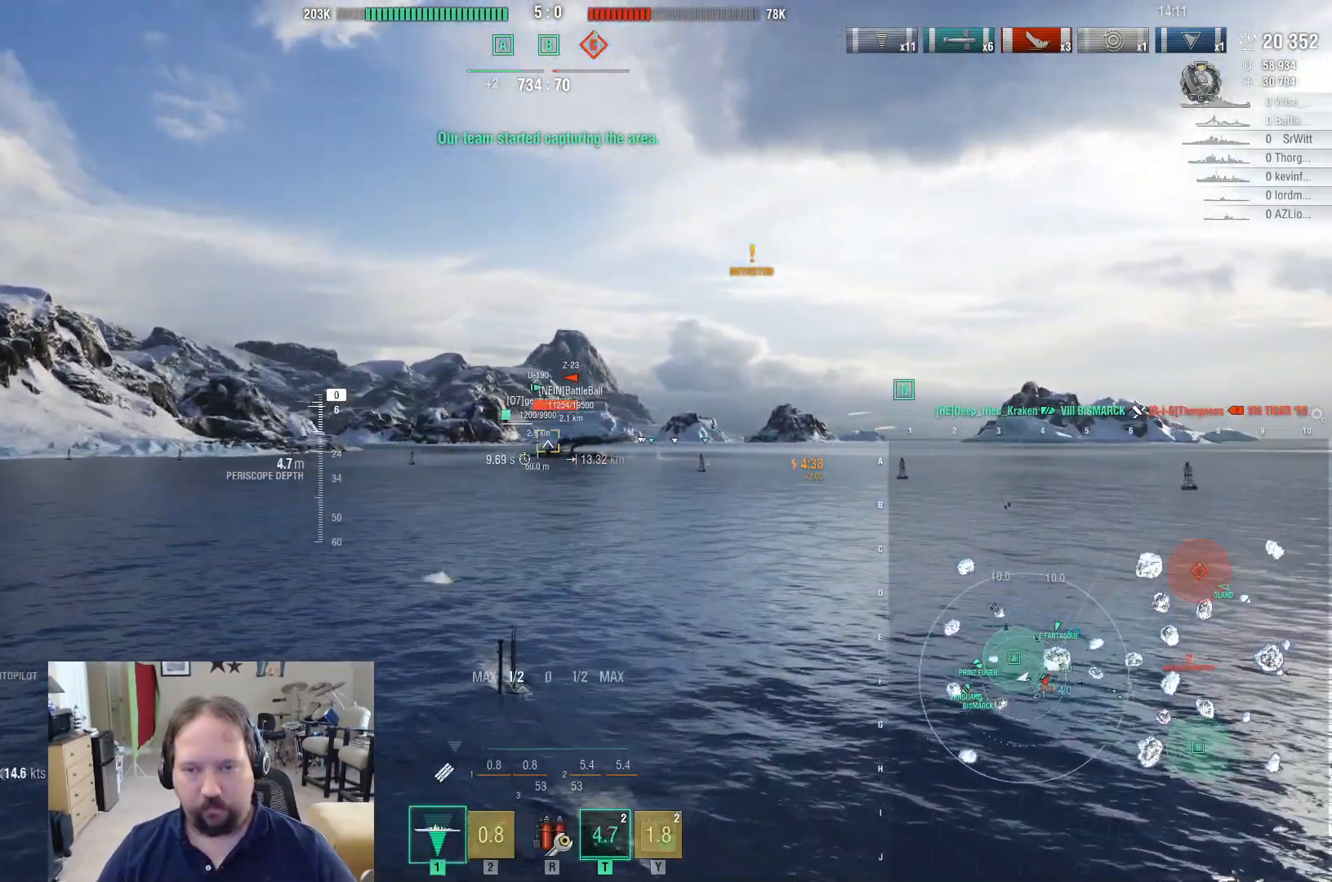
{"keys": [], "mouse": [], "mouse_move": "left", "events": [[83, "shift", "up"]]}
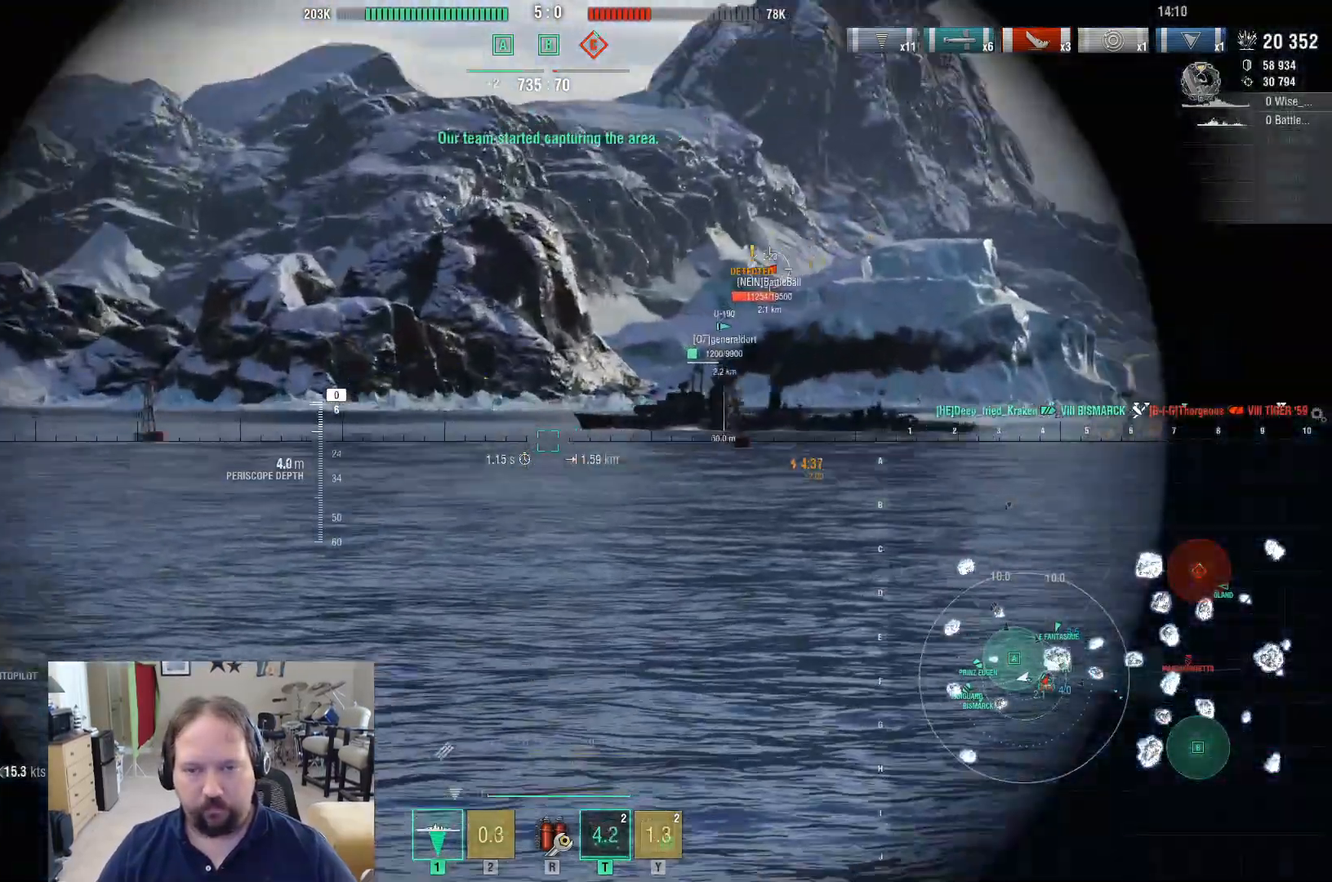
{"keys": [], "mouse": [], "mouse_move": "right", "events": []}
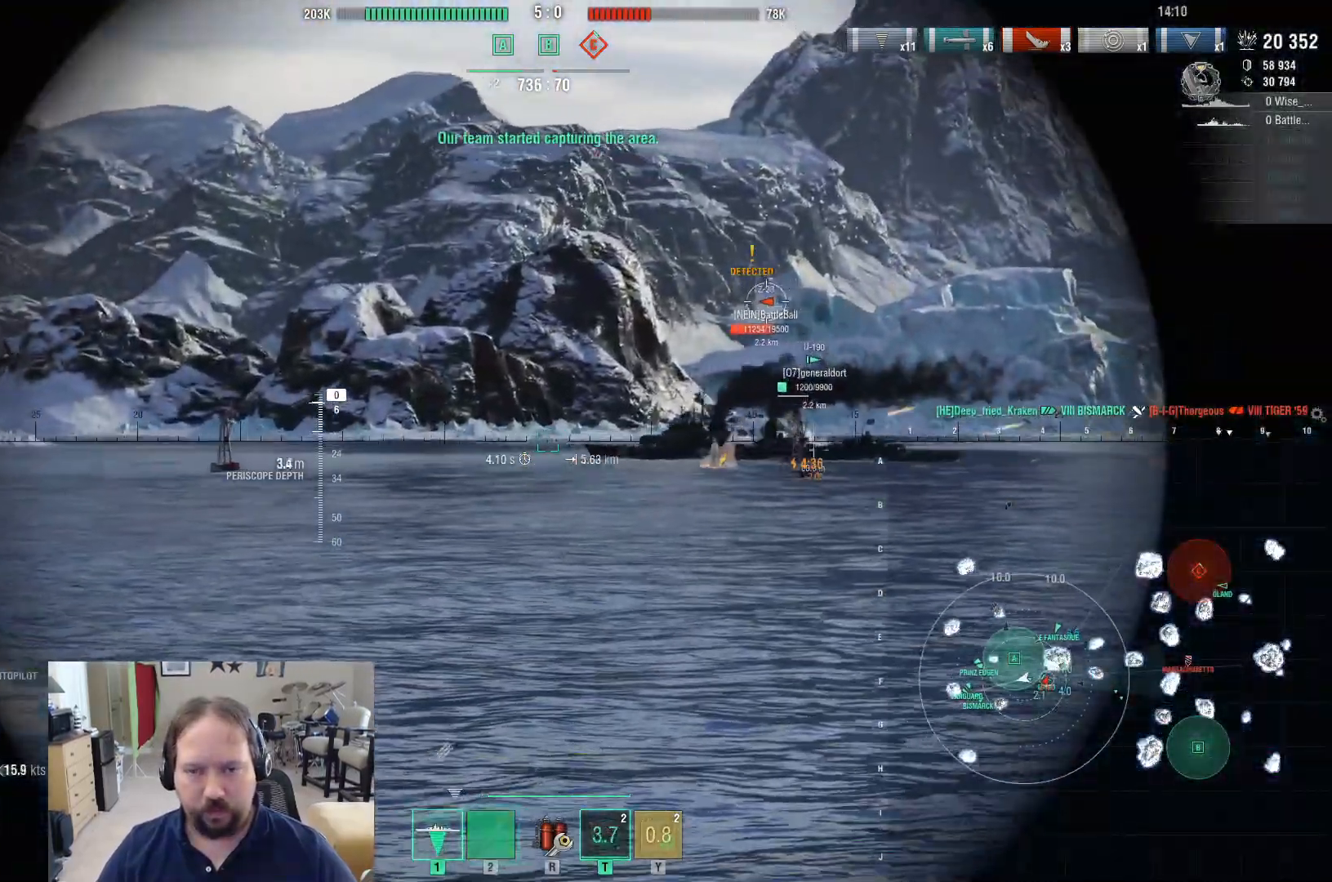
{"keys": ["d", "shift"], "mouse": [], "mouse_move": "still", "events": [[117, "mouse_left", "down"], [167, "d", "down"], [267, "mouse_left", "up"], [500, "shift", "down"]]}